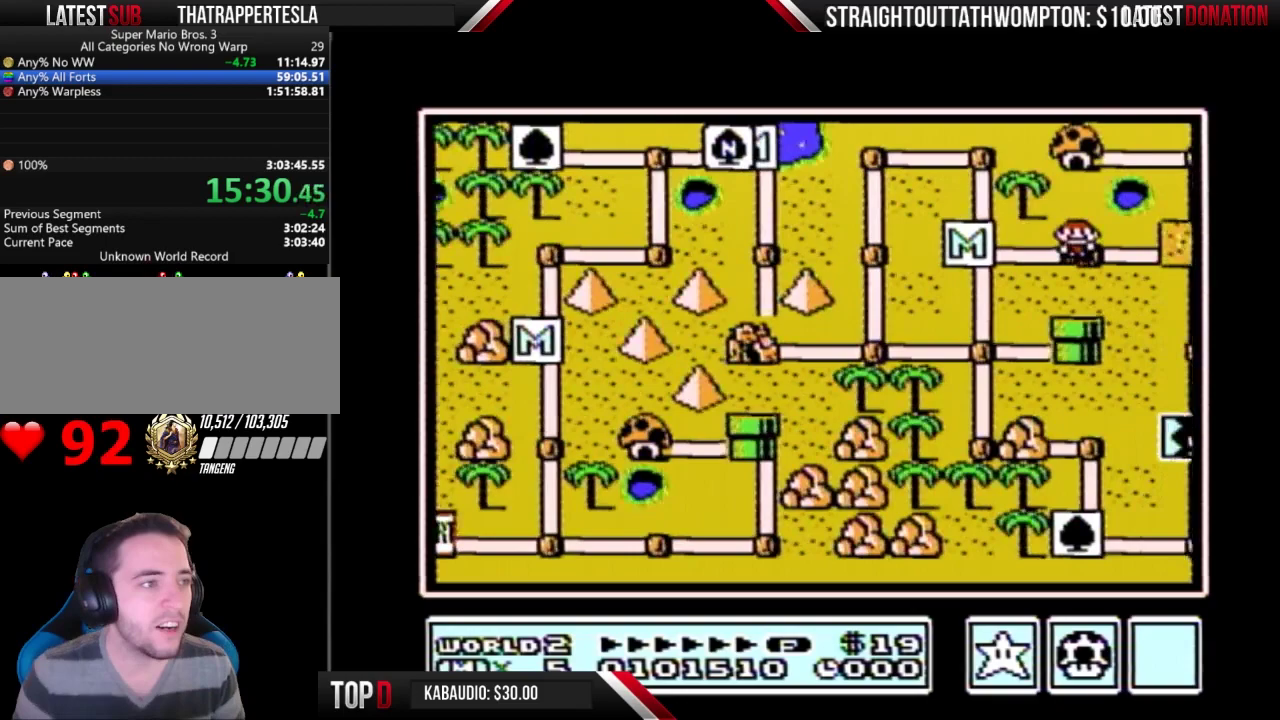
Gameplay with a controller (Nintendo layout); each line is a JSON object with the inputs held at the frame after it. "events" lists button and stick changes between this image and that frame as [ms after this image, input, new state], when the widget could be followed in between. Not read: L3 R3.
{"buttons": ["DPAD_RIGHT"], "events": []}
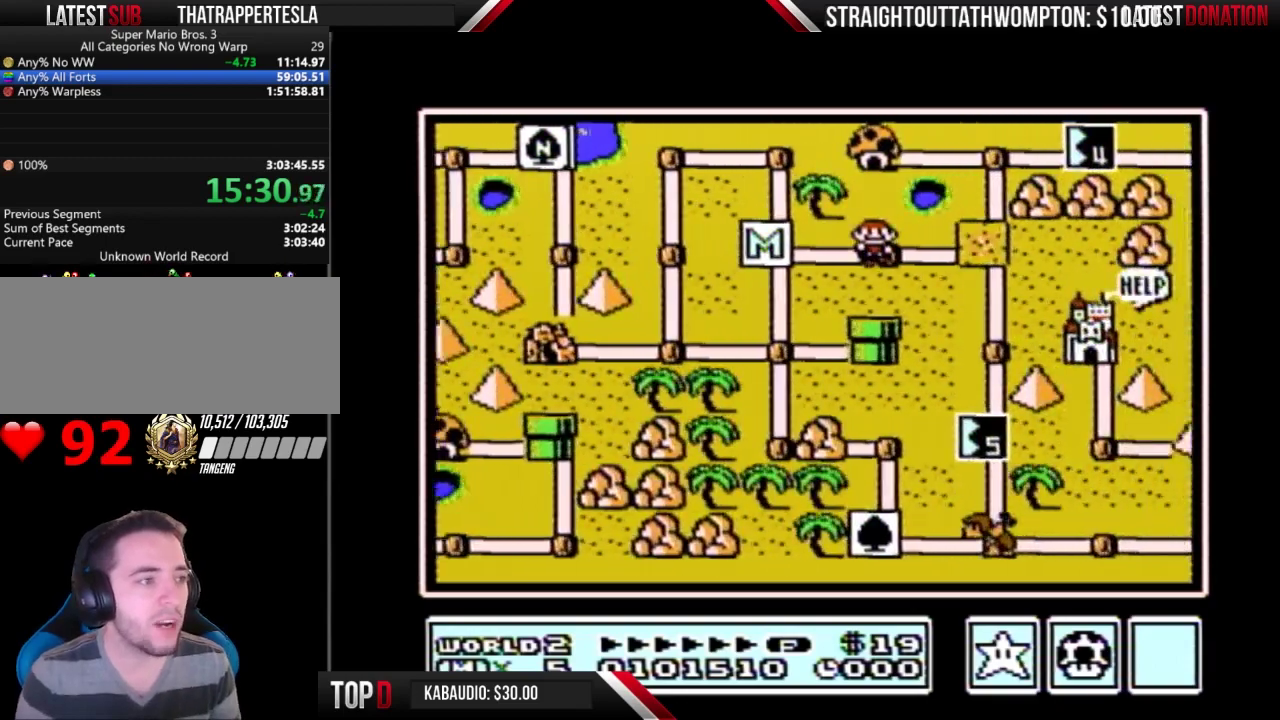
{"buttons": ["DPAD_RIGHT"], "events": [[267, "DPAD_RIGHT", "up"], [333, "DPAD_RIGHT", "down"]]}
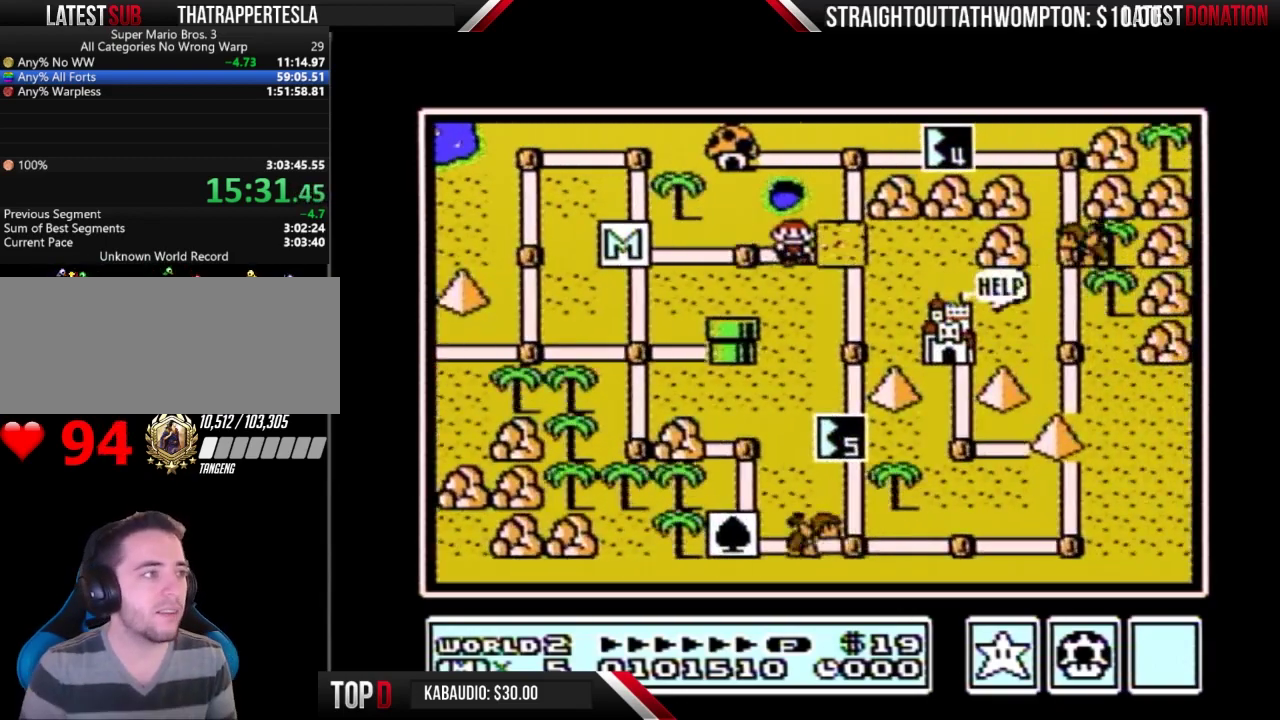
{"buttons": ["DPAD_RIGHT"], "events": []}
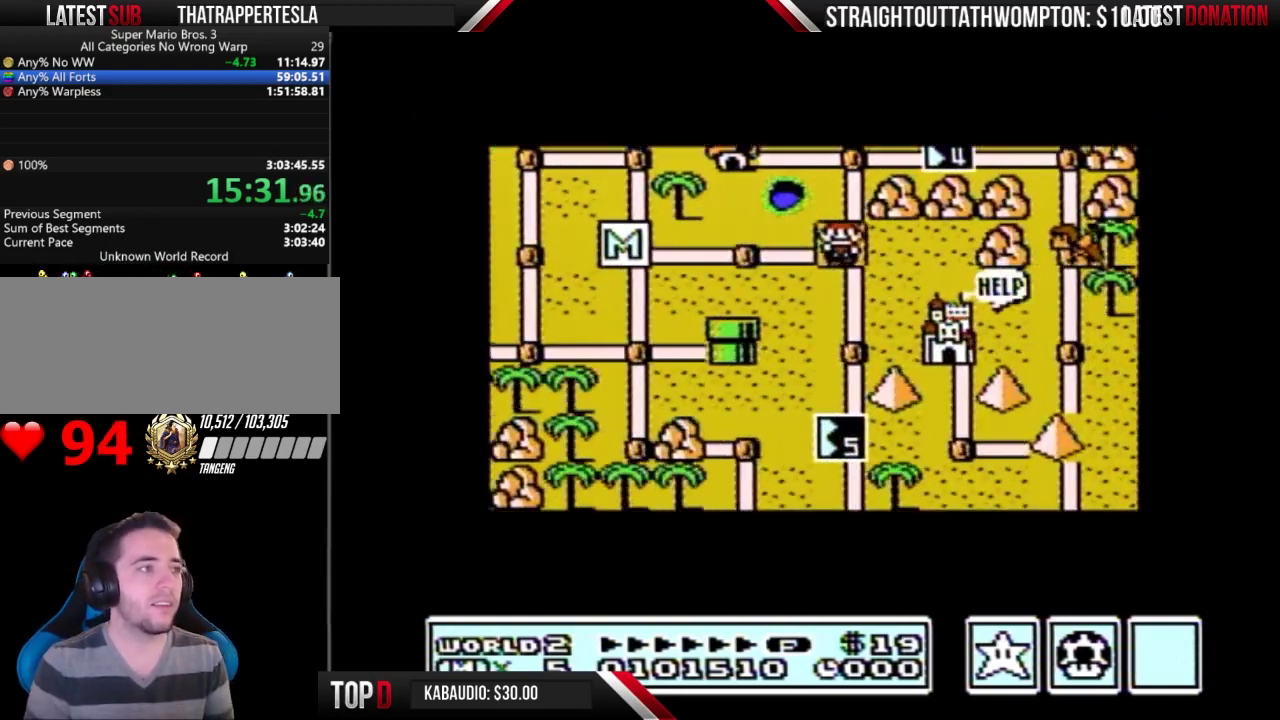
{"buttons": ["DPAD_RIGHT"], "events": []}
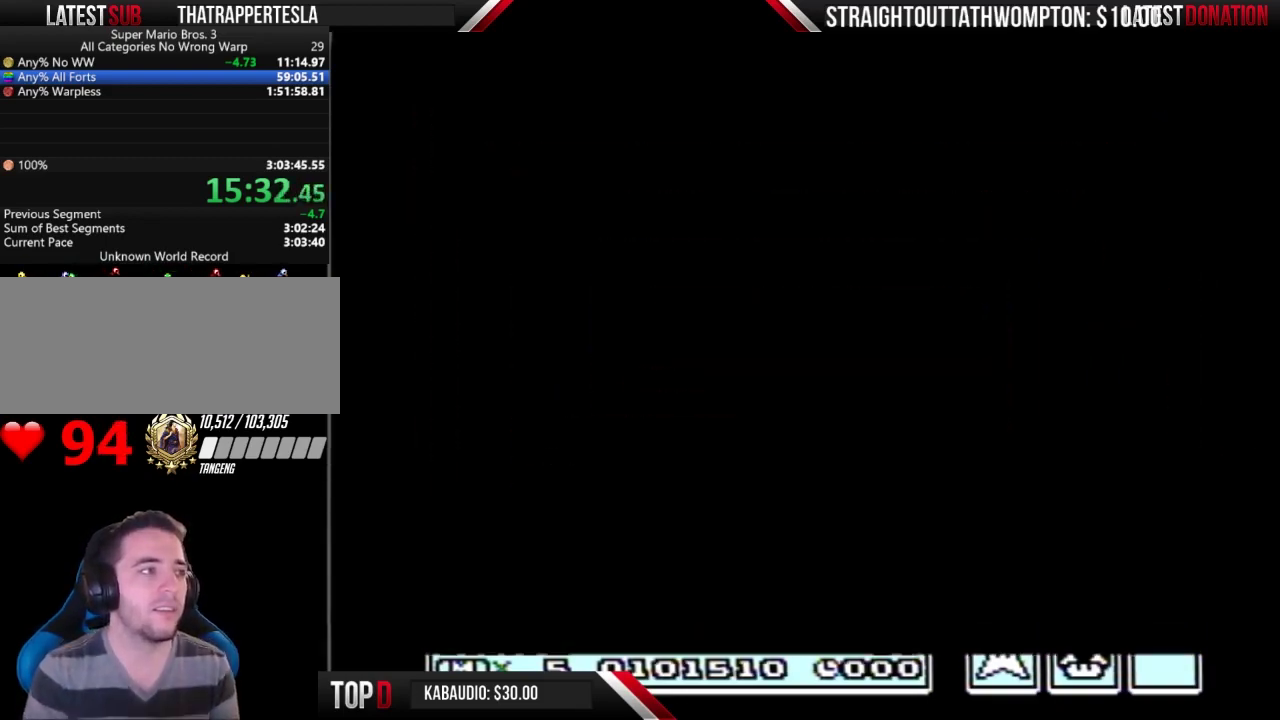
{"buttons": ["B", "DPAD_RIGHT"], "events": [[300, "B", "down"]]}
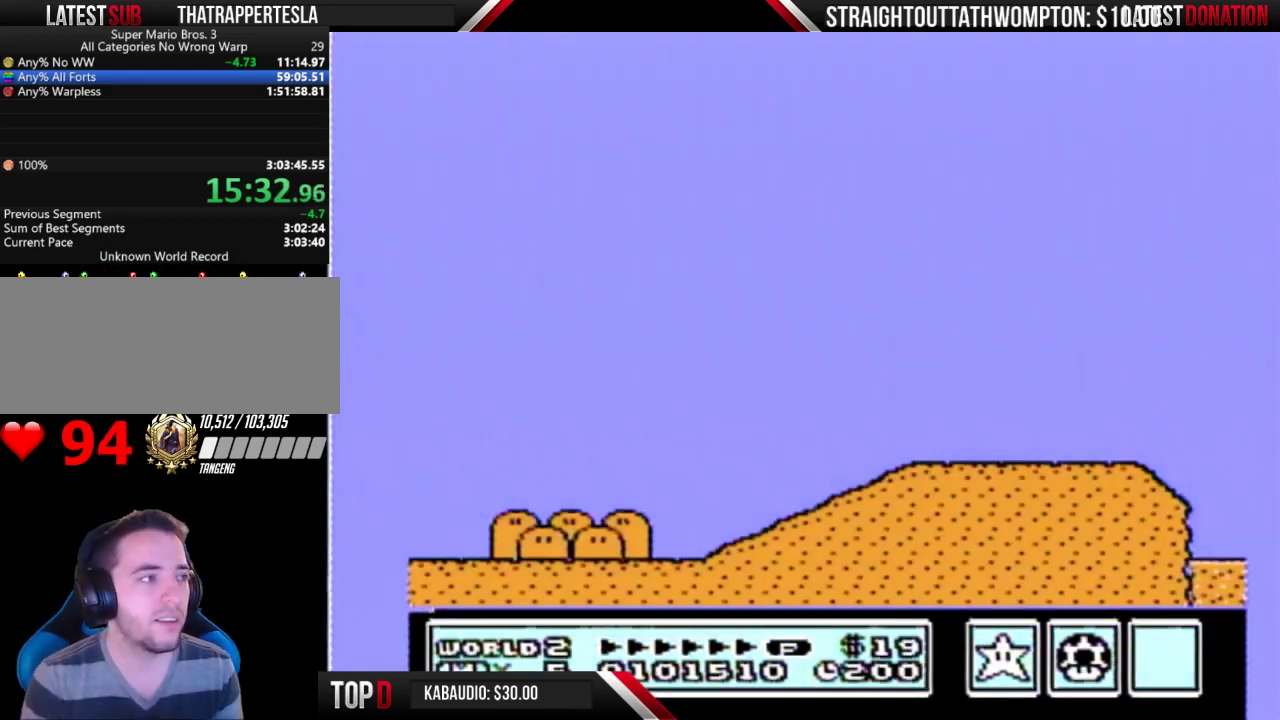
{"buttons": ["B", "DPAD_RIGHT"], "events": []}
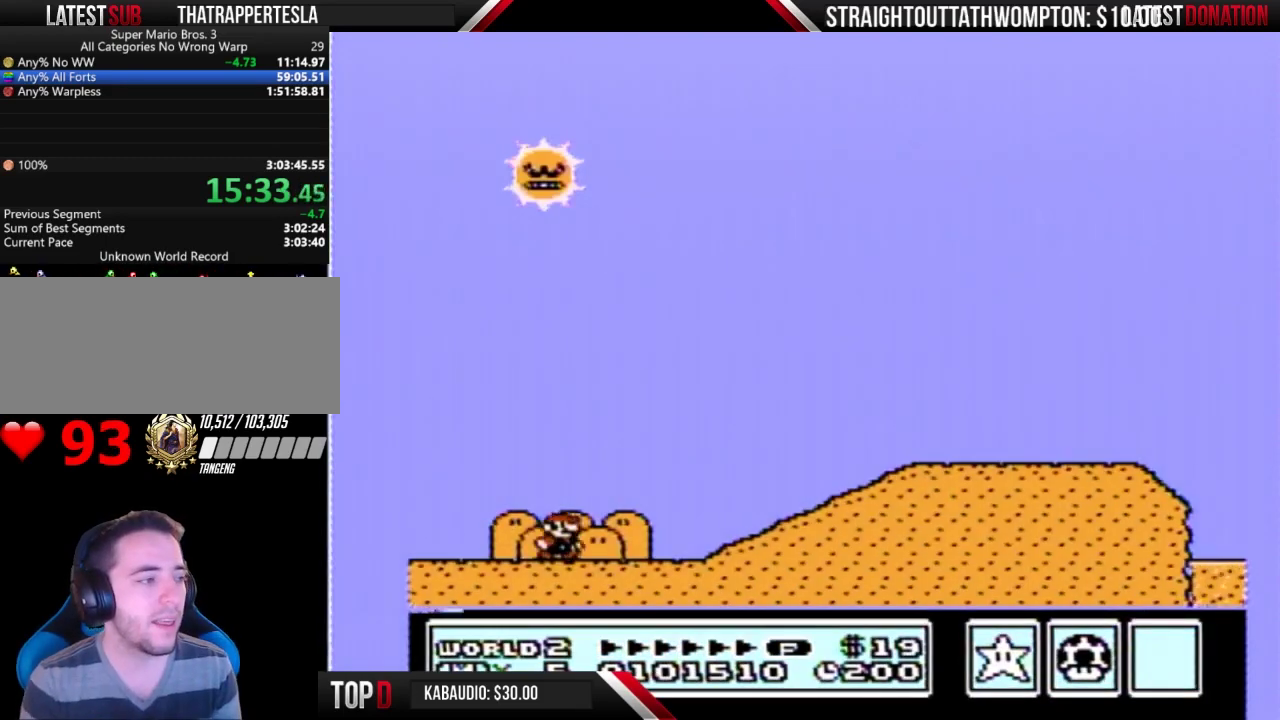
{"buttons": ["B", "DPAD_RIGHT"], "events": [[333, "A", "down"], [500, "A", "up"]]}
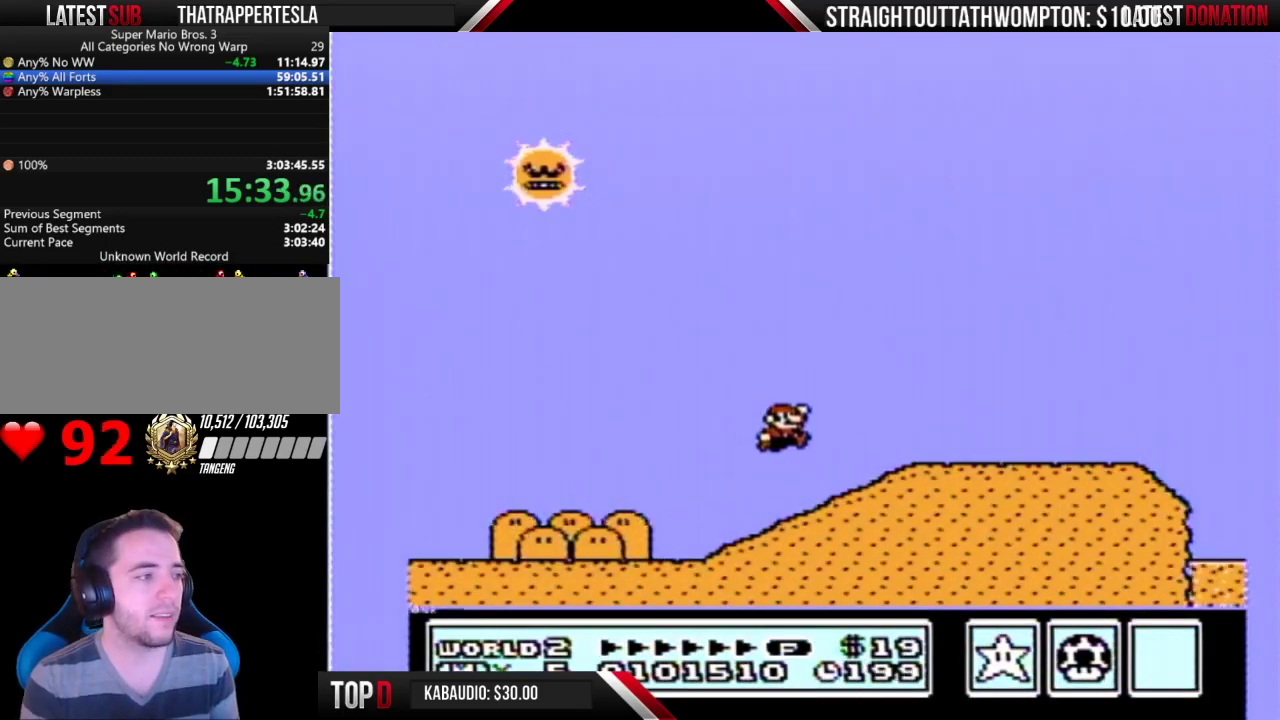
{"buttons": ["B", "DPAD_RIGHT"], "events": []}
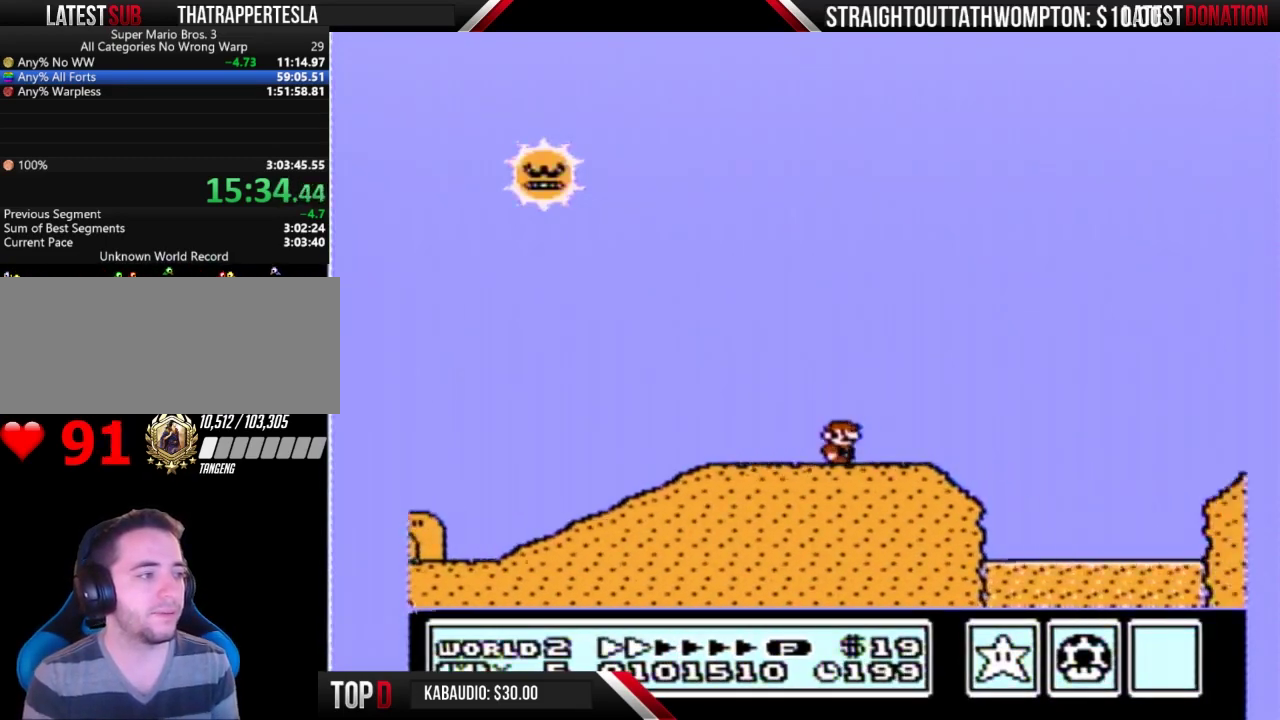
{"buttons": ["B", "DPAD_RIGHT"], "events": [[300, "A", "down"], [467, "A", "up"]]}
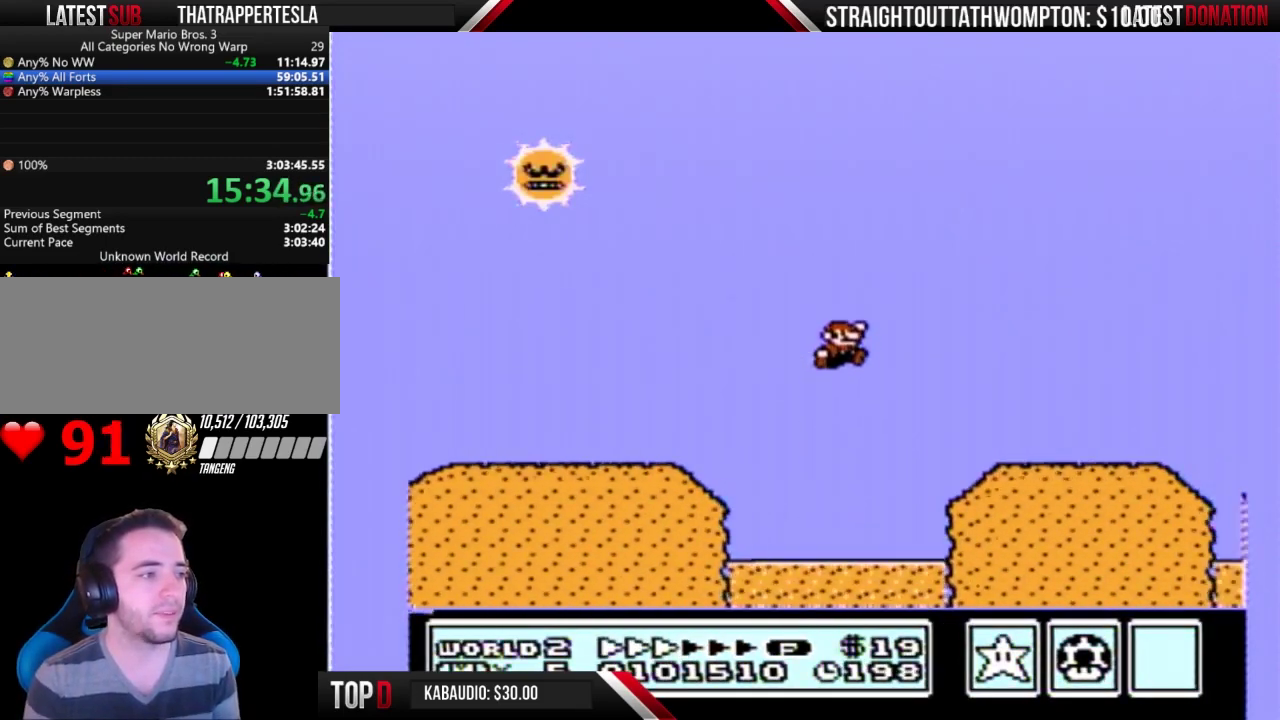
{"buttons": ["B", "DPAD_RIGHT"], "events": []}
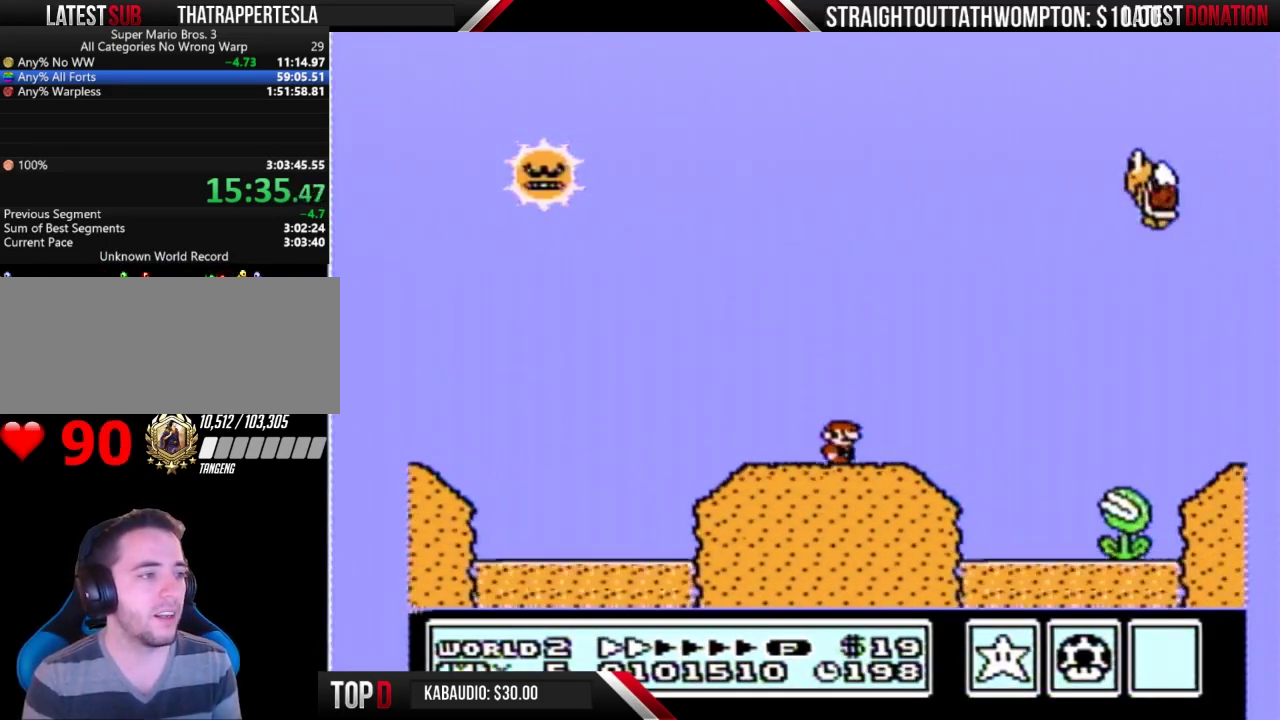
{"buttons": ["B", "DPAD_RIGHT"], "events": [[267, "A", "down"], [367, "A", "up"]]}
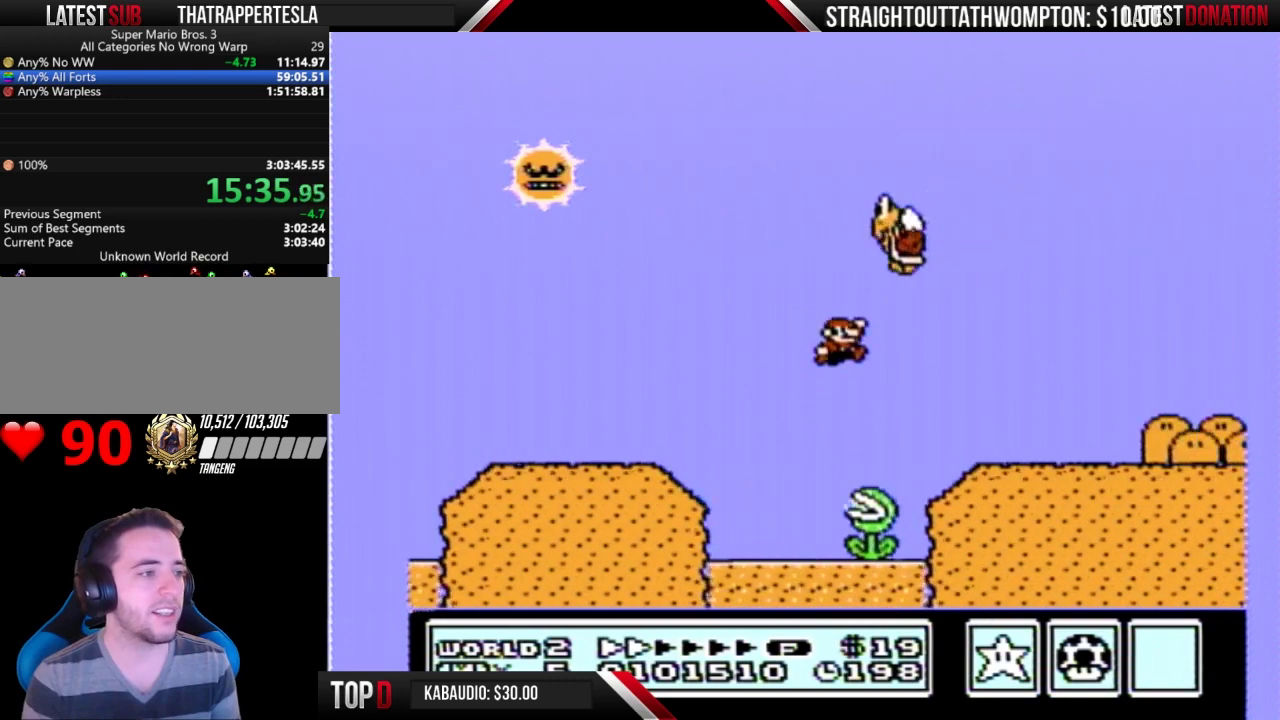
{"buttons": ["B", "DPAD_RIGHT"], "events": []}
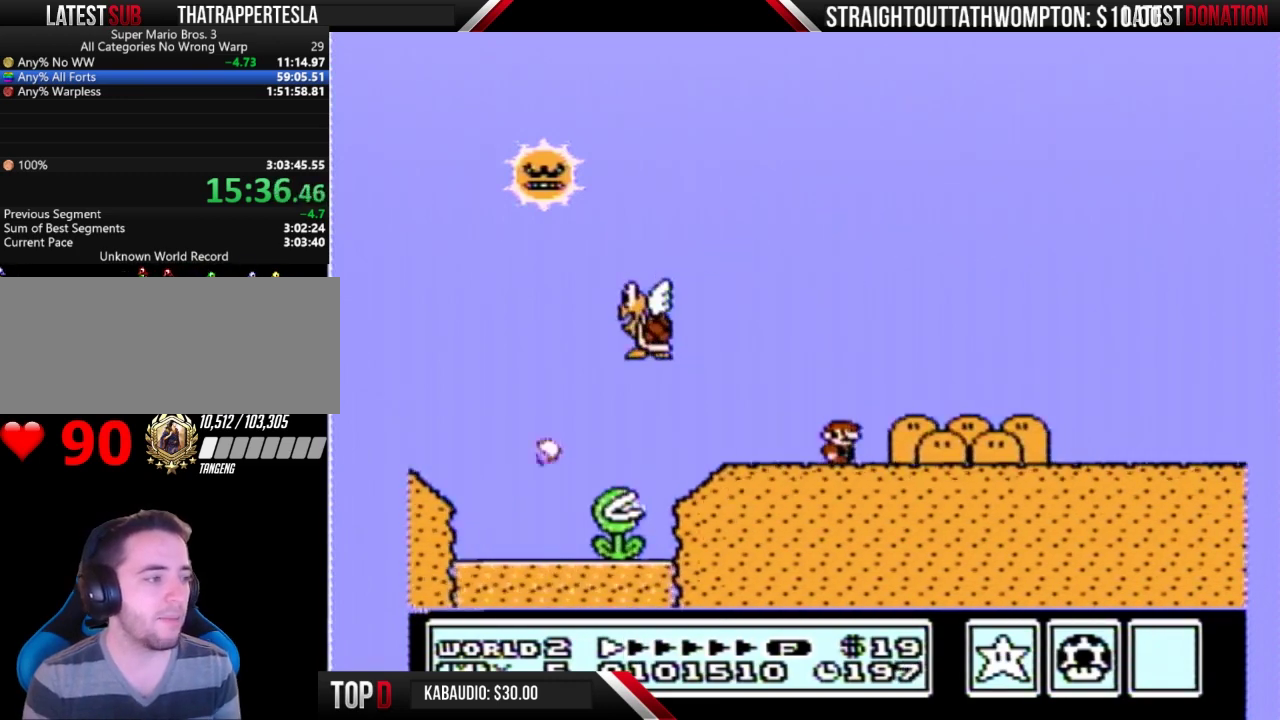
{"buttons": ["B", "DPAD_RIGHT"], "events": []}
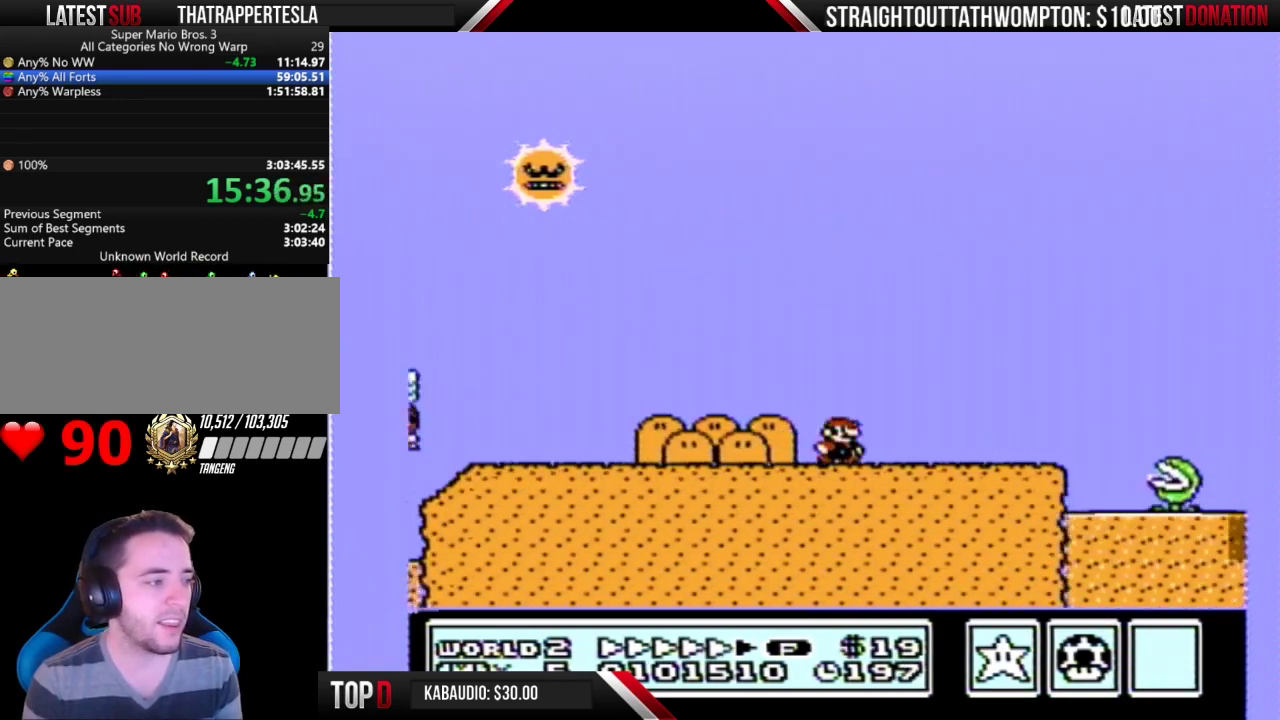
{"buttons": ["A", "B", "DPAD_RIGHT"], "events": [[400, "A", "down"]]}
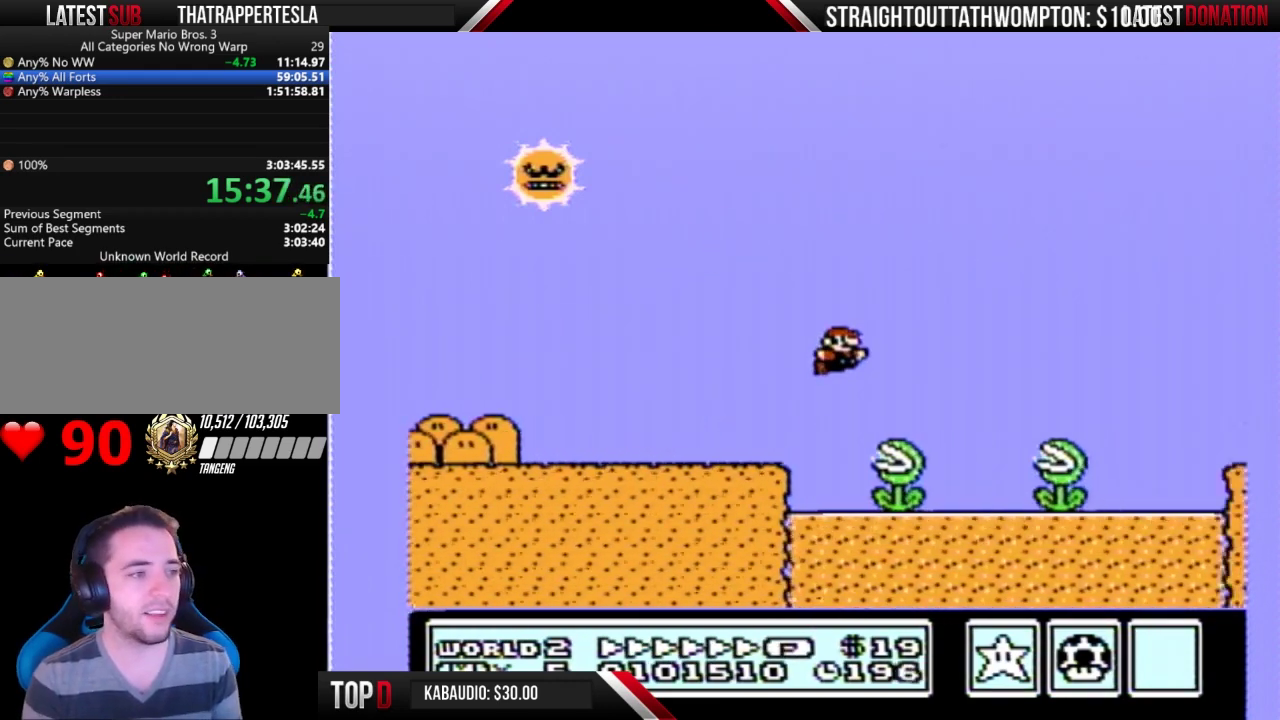
{"buttons": ["B", "DPAD_RIGHT"], "events": [[133, "A", "up"]]}
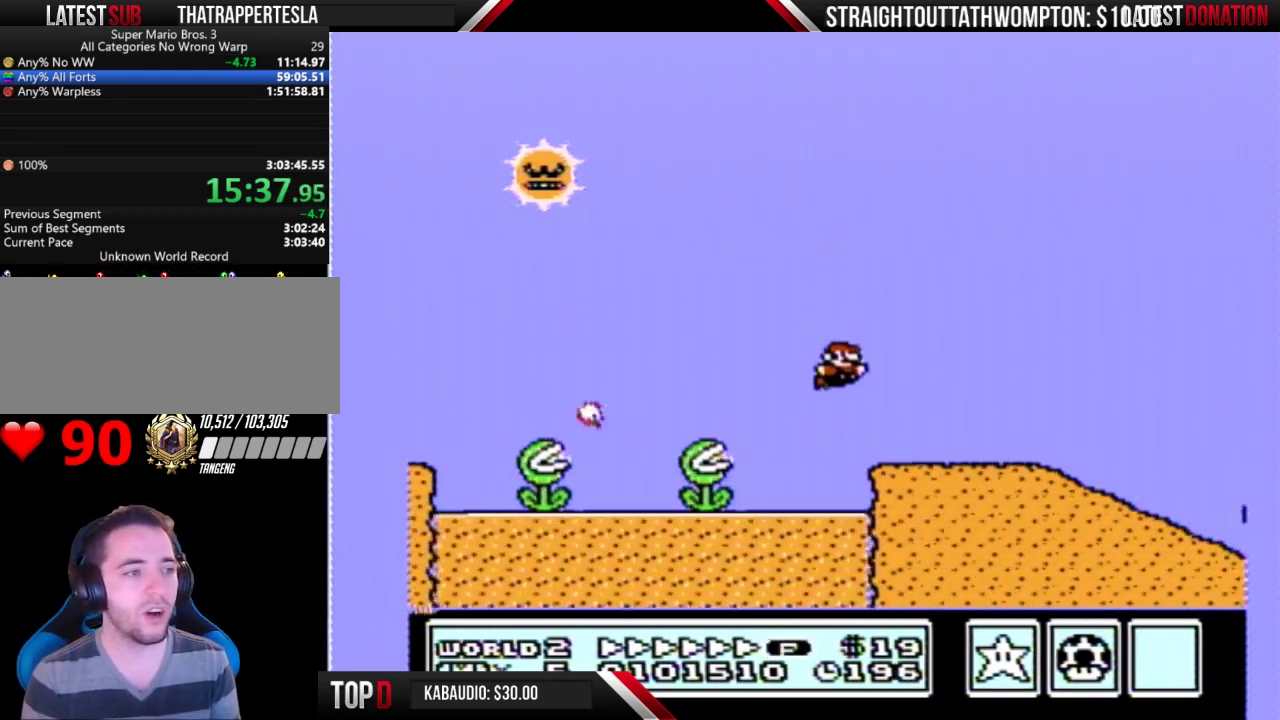
{"buttons": ["A", "B", "DPAD_RIGHT"], "events": [[433, "A", "down"]]}
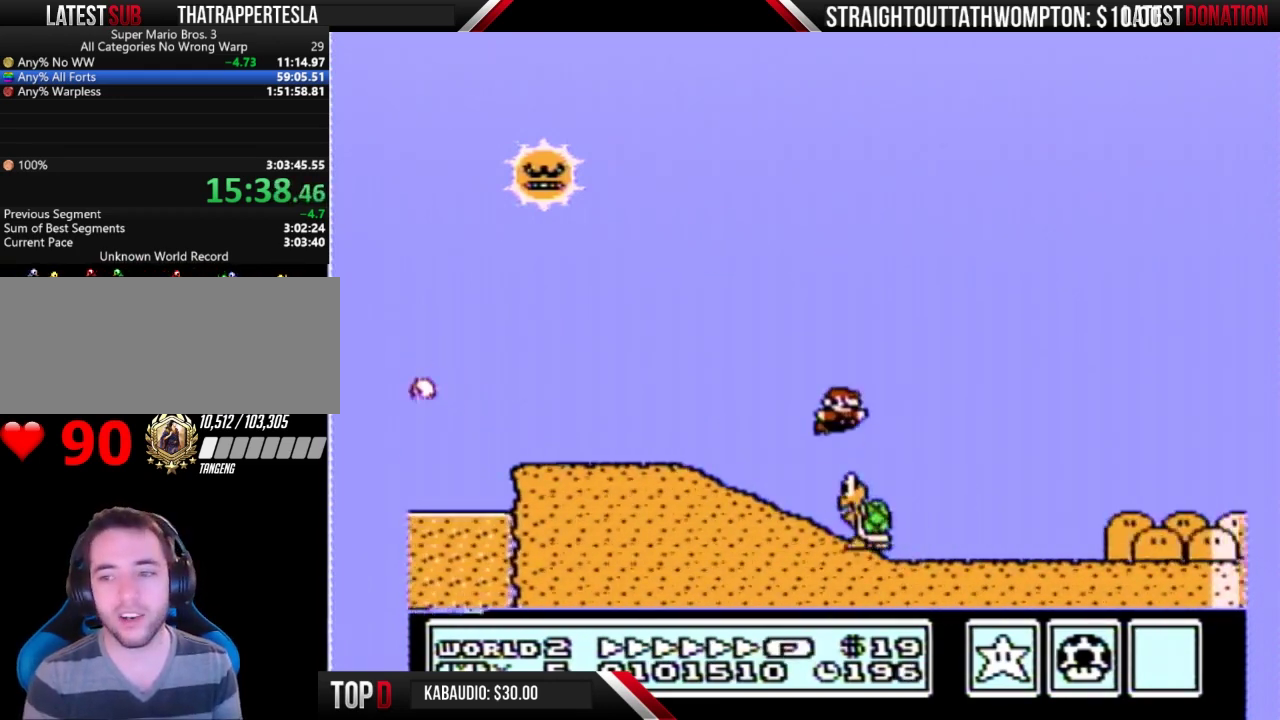
{"buttons": ["B", "DPAD_RIGHT"], "events": [[67, "A", "up"]]}
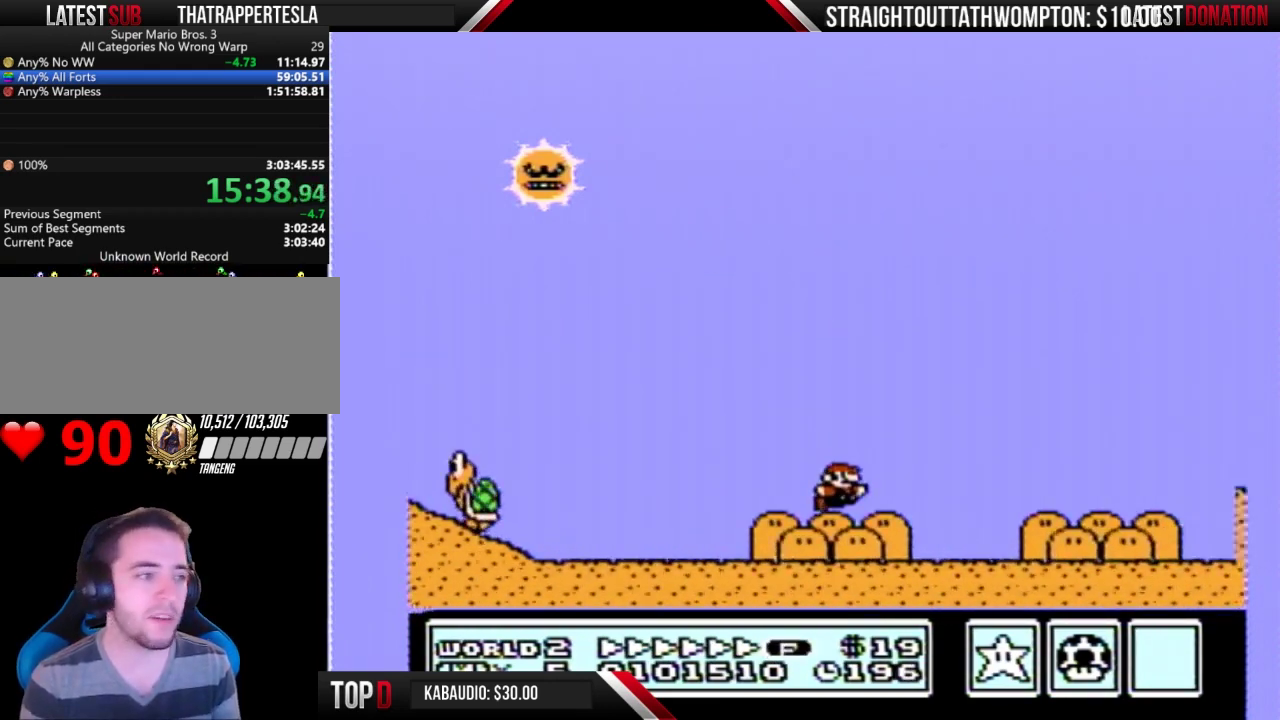
{"buttons": ["B", "DPAD_RIGHT"], "events": []}
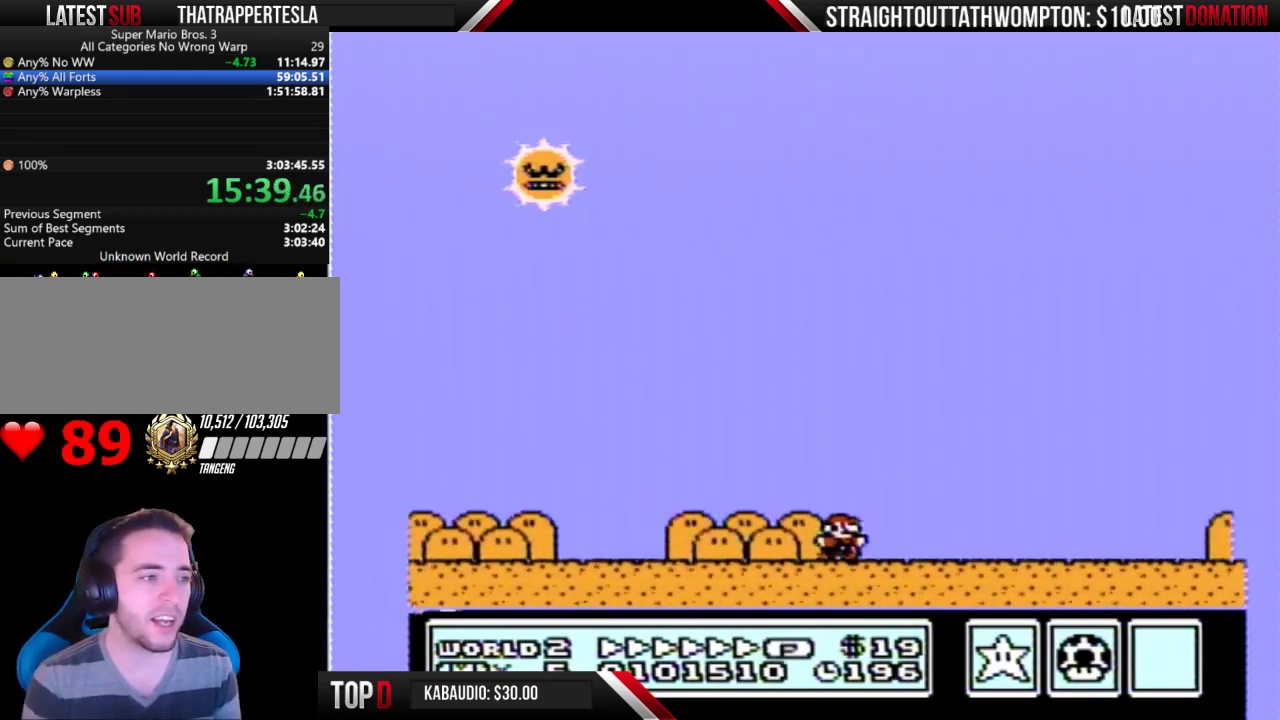
{"buttons": ["B", "DPAD_RIGHT"], "events": []}
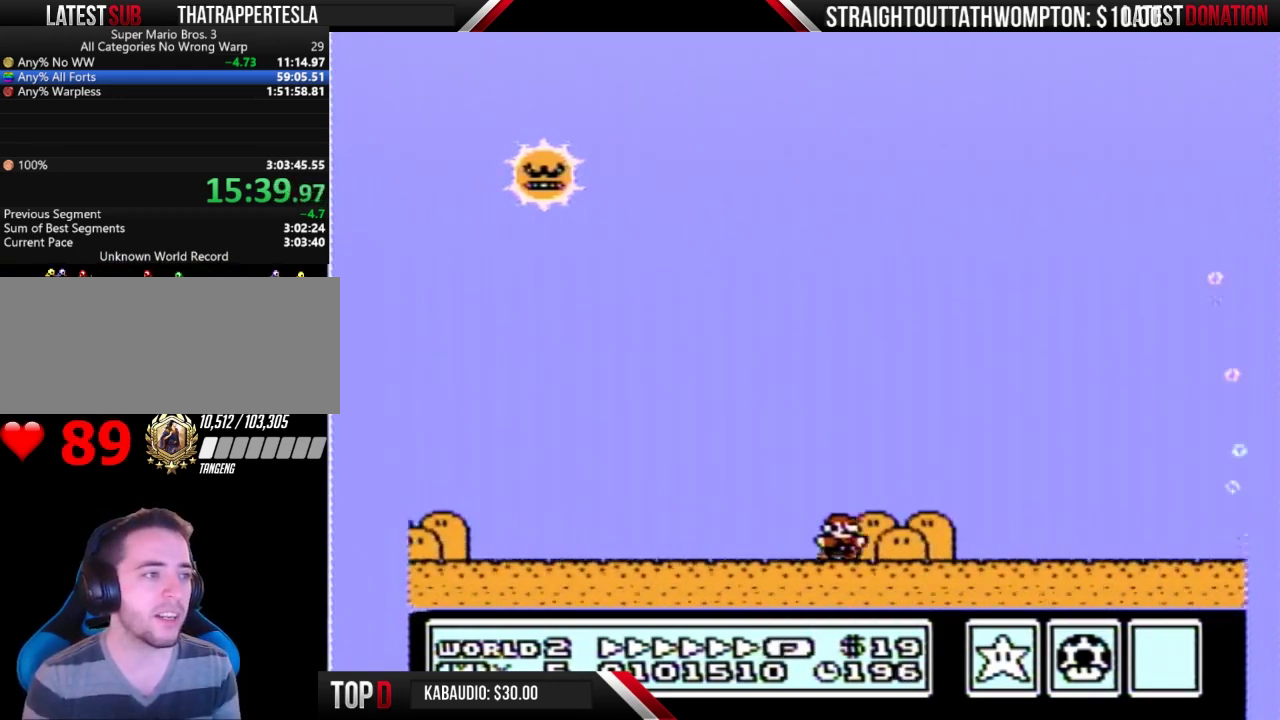
{"buttons": ["A", "B", "DPAD_RIGHT"], "events": [[133, "A", "down"]]}